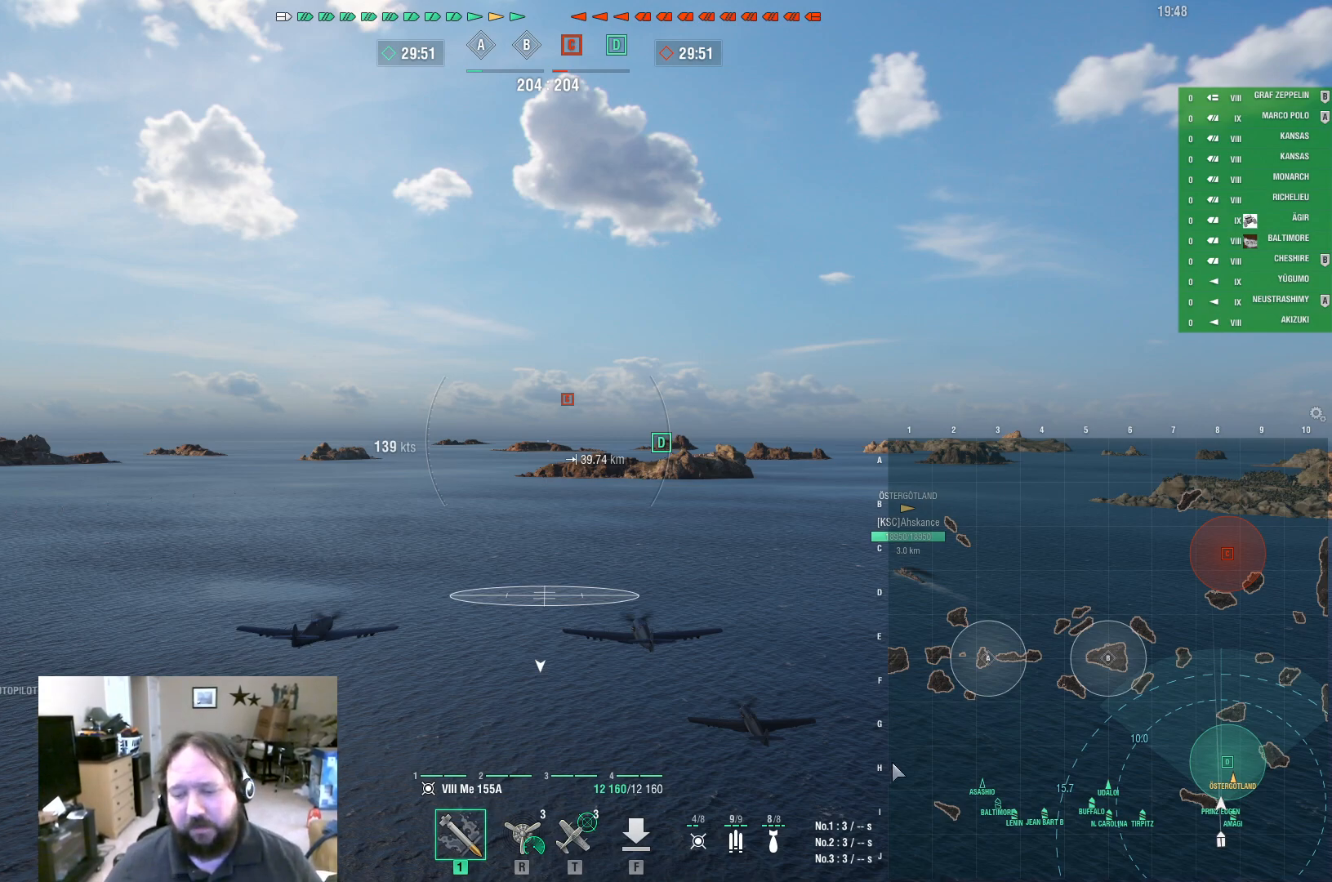
Gameplay with keyboard and mouse; each line is a JSON object with the keys and mouse buttons held at the frame after it. "events" lists presses ("down") and releases ("up") of "1", "2", "3", "4", "5", "a", "alt", "c", "caps_lock", "ctrl", "d", "e", "f", "g", "q", "r", "s", "shift", "space", "t", "tab", "v", "w", "x", "z", "mouse_left", "mouse_wheel" and "mouse_right" between this image and that frame as [ms after this image, input, new state], when the widget could be followed in between. "mouse_left", "mouse_wheel", "mouse_right" = the "left", "wheel", "right" buttons of the "mouse" list. No other keys are recorded. "wheel" means that the mouse wheel is clicked or scrolled. Not read: mouse_move.
{"keys": ["ctrl"], "mouse": [], "events": []}
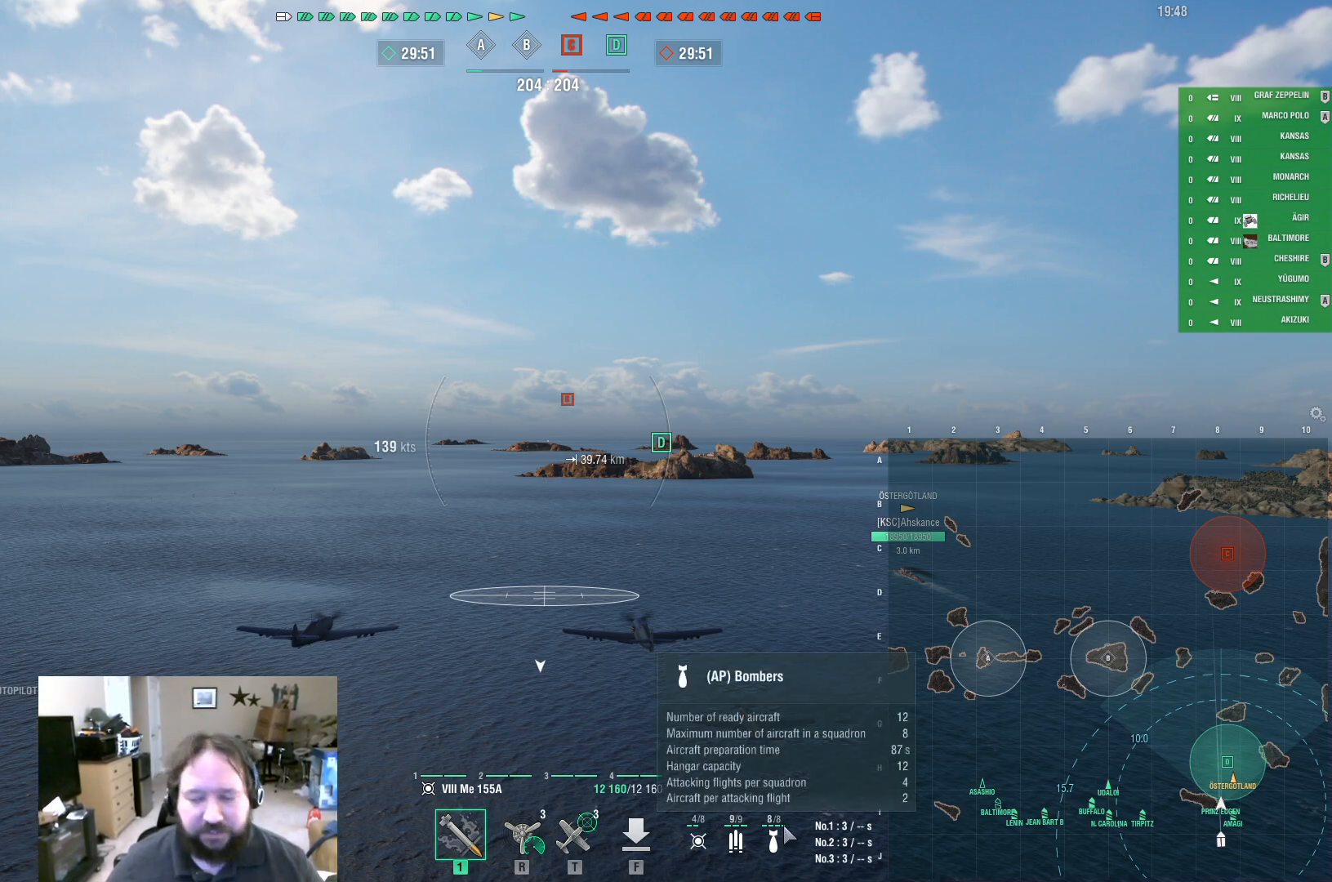
{"keys": ["ctrl"], "mouse": [], "events": []}
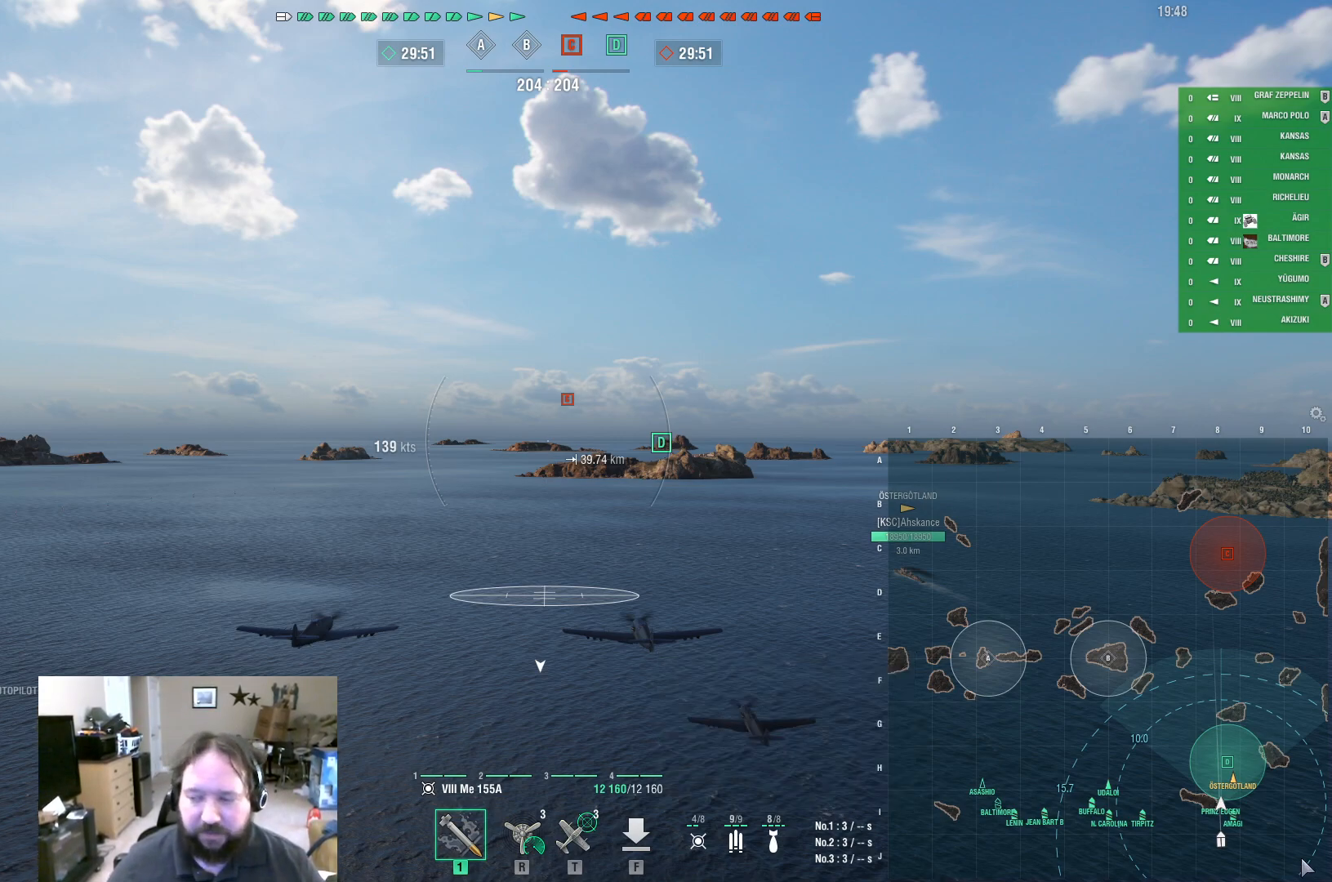
{"keys": ["ctrl"], "mouse": [], "events": []}
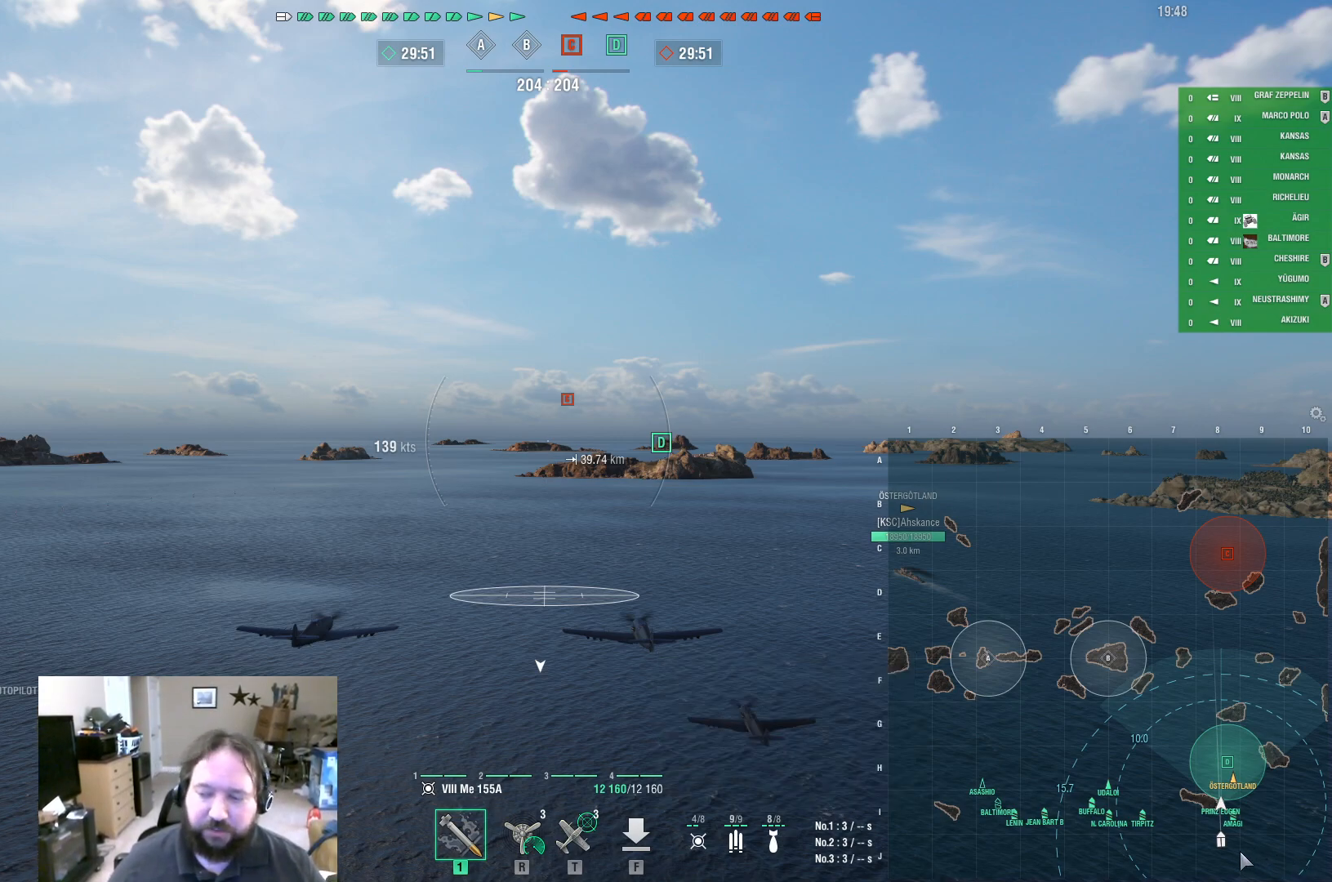
{"keys": ["ctrl"], "mouse": [], "events": []}
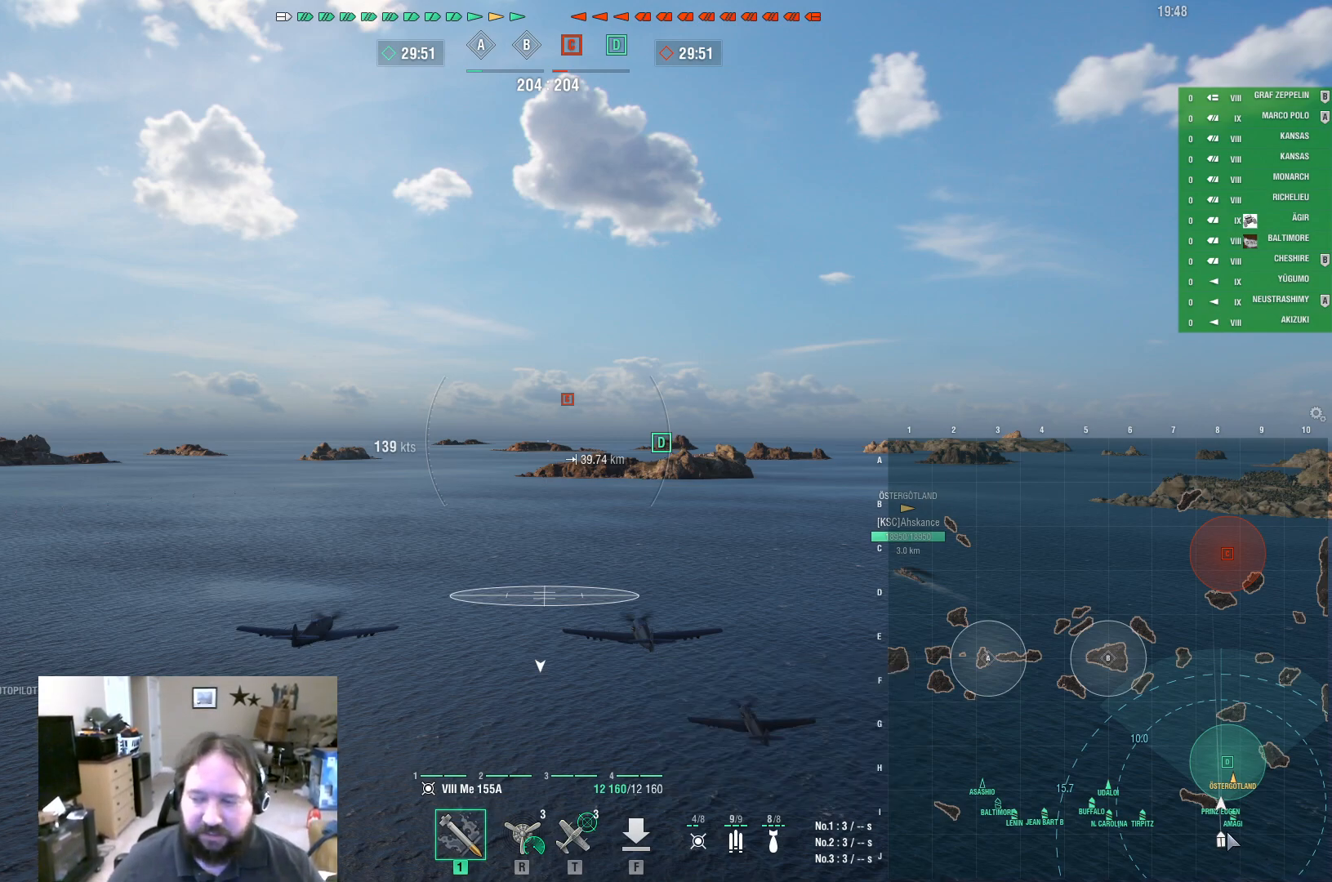
{"keys": ["ctrl"], "mouse": [], "events": []}
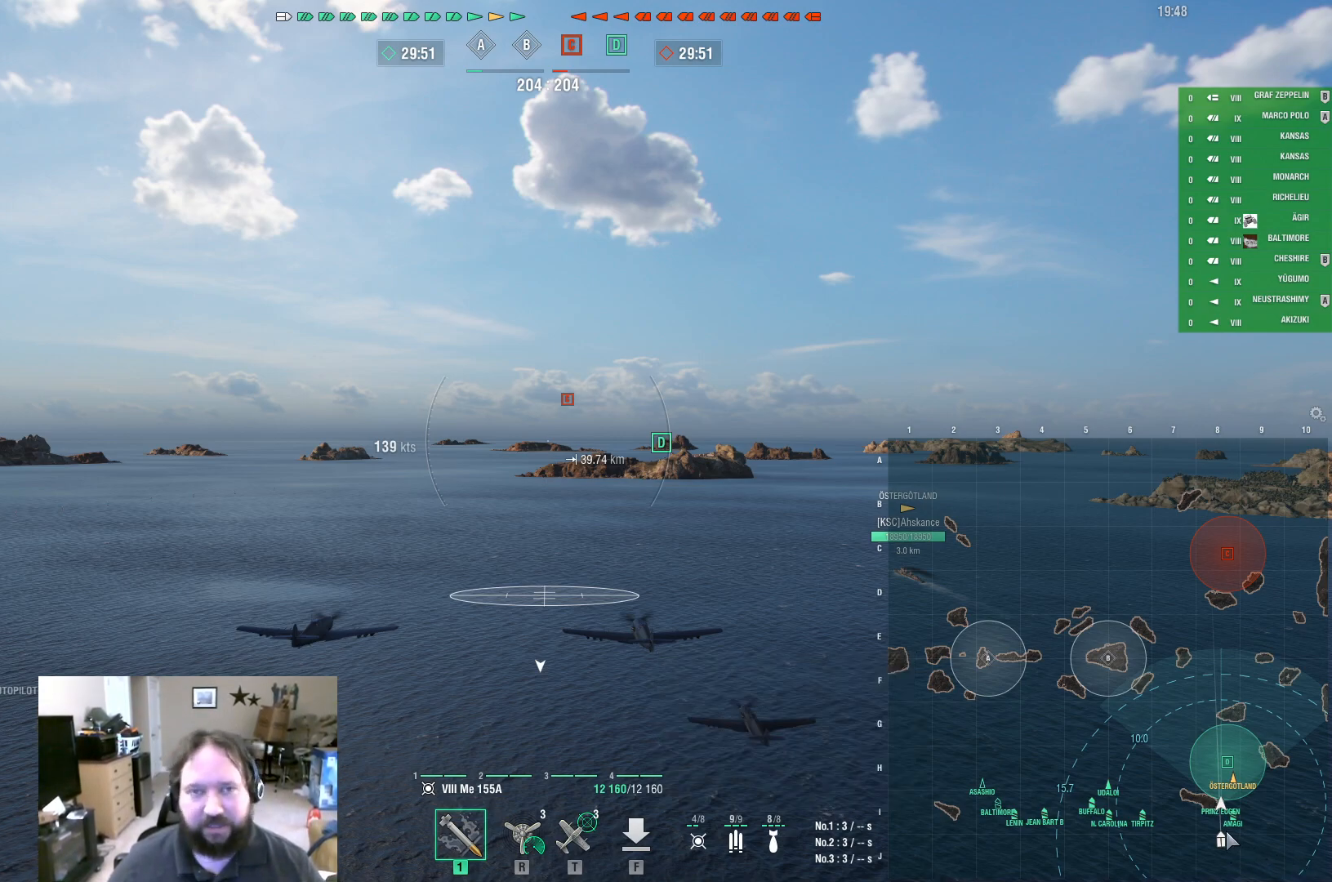
{"keys": ["ctrl"], "mouse": [], "events": []}
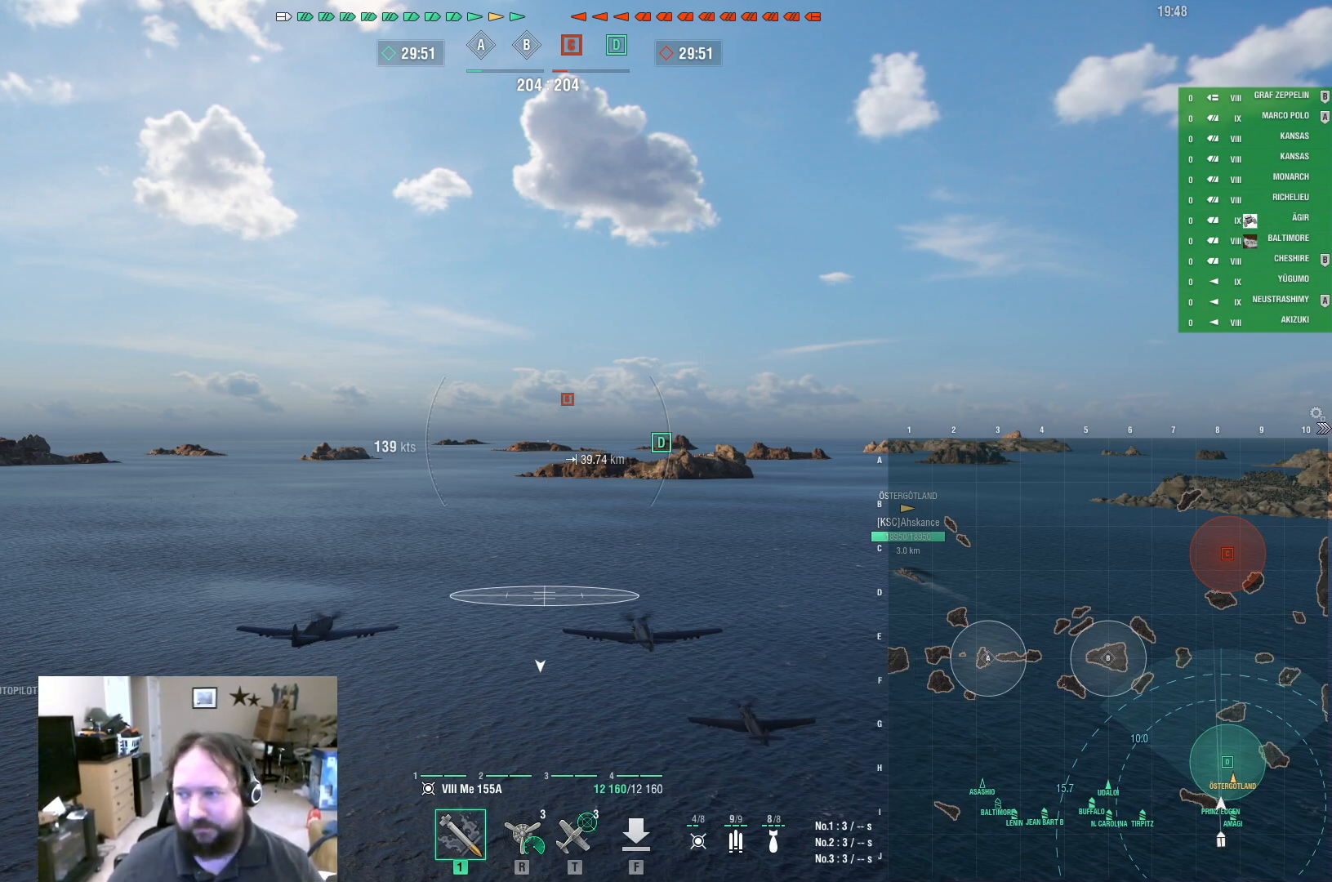
{"keys": ["ctrl"], "mouse": [], "events": [[333, "mouse_left", "down"], [433, "mouse_left", "up"]]}
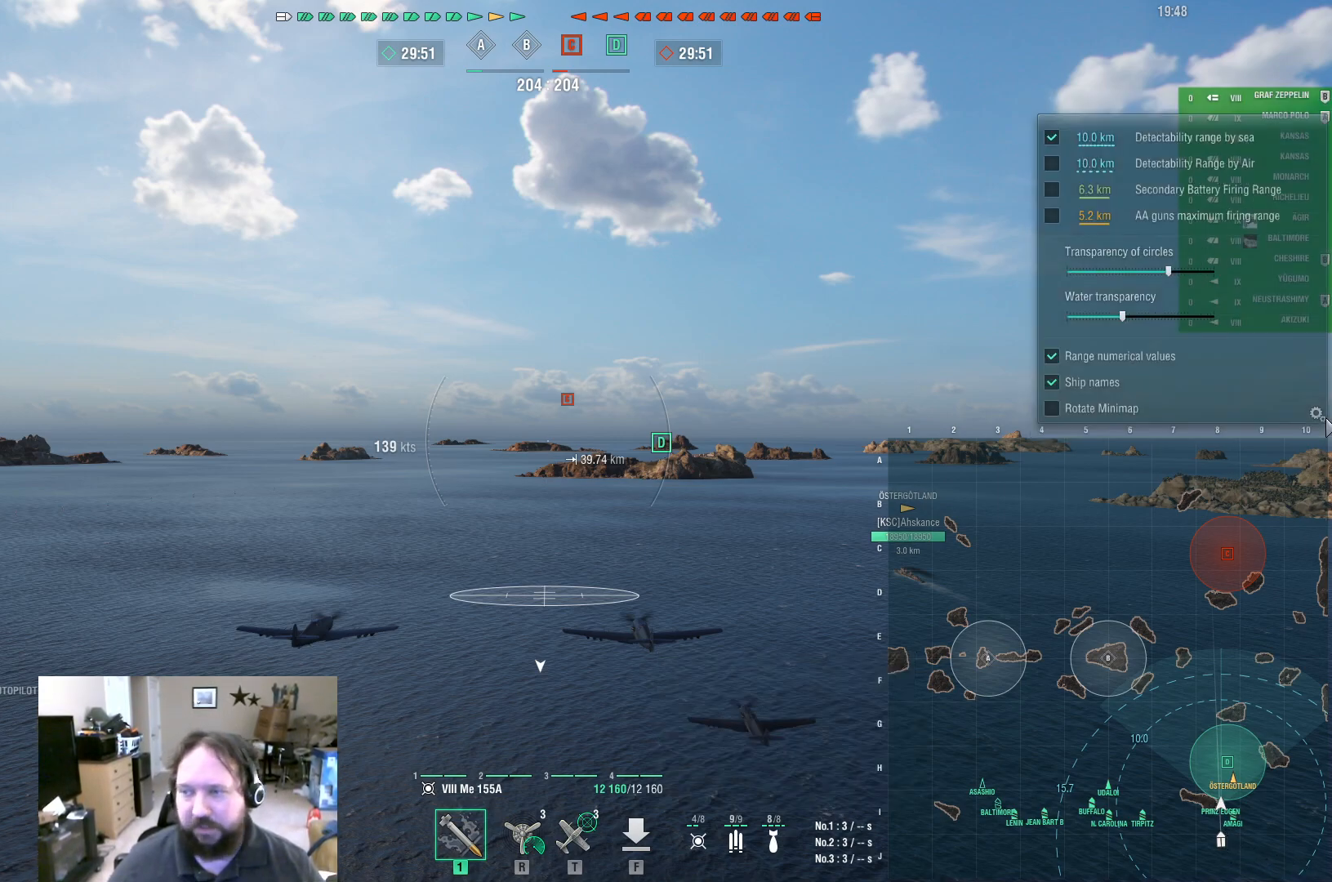
{"keys": ["ctrl"], "mouse": [], "events": []}
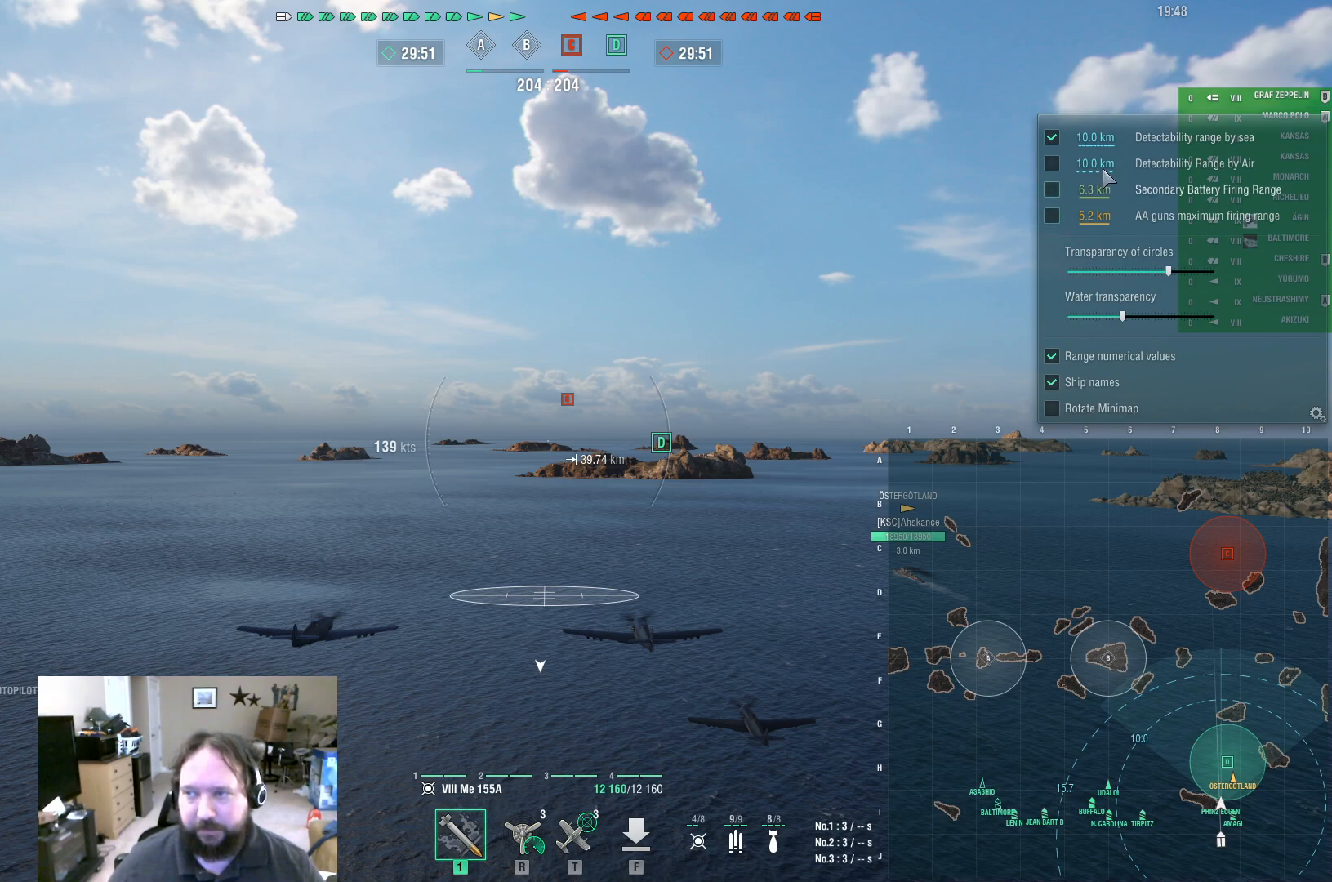
{"keys": ["ctrl"], "mouse": [], "events": [[333, "mouse_left", "down"], [417, "mouse_left", "up"]]}
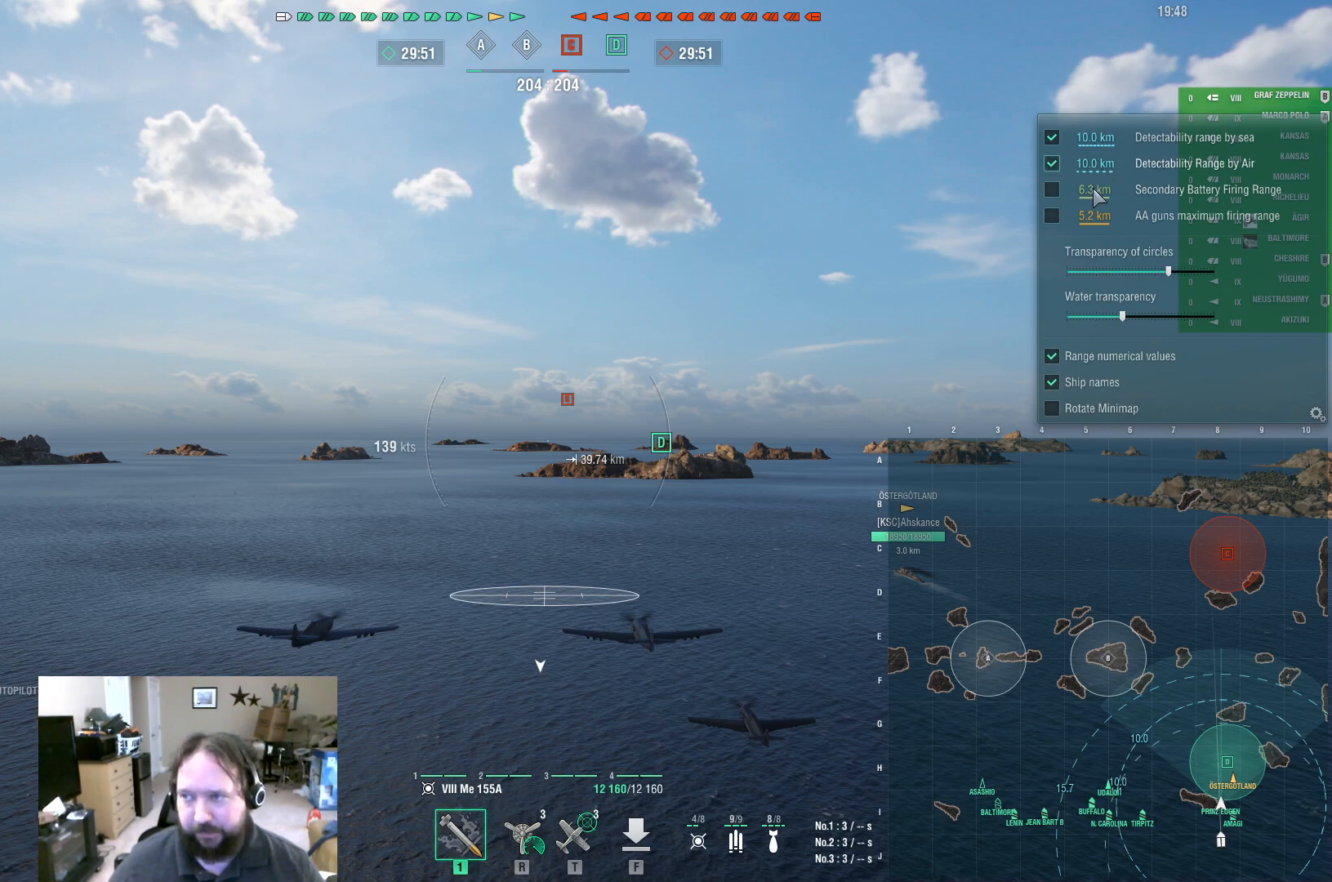
{"keys": ["ctrl"], "mouse": [], "events": [[150, "mouse_left", "down"], [250, "mouse_left", "up"]]}
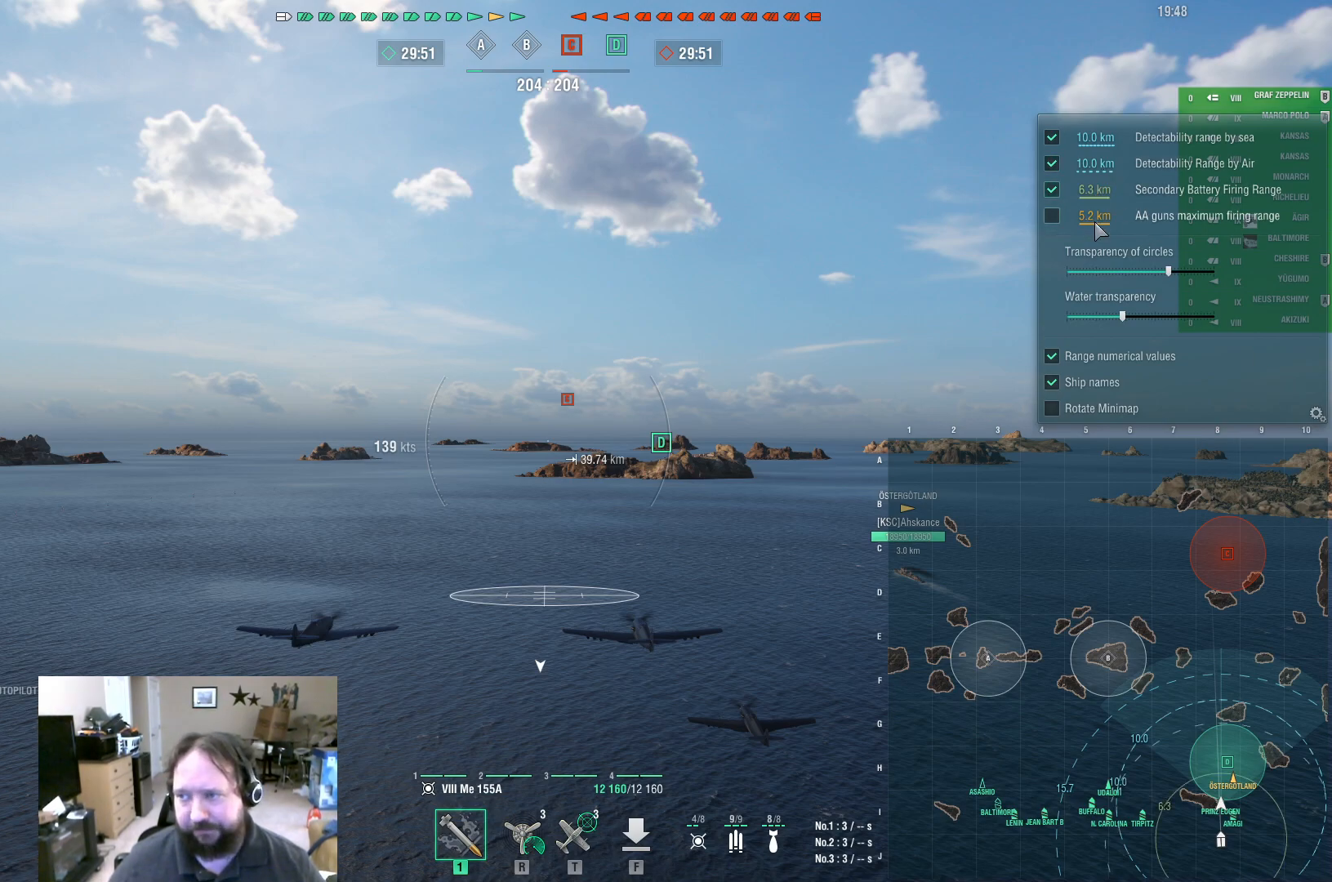
{"keys": ["ctrl"], "mouse": [], "events": [[33, "mouse_left", "down"], [83, "mouse_left", "up"]]}
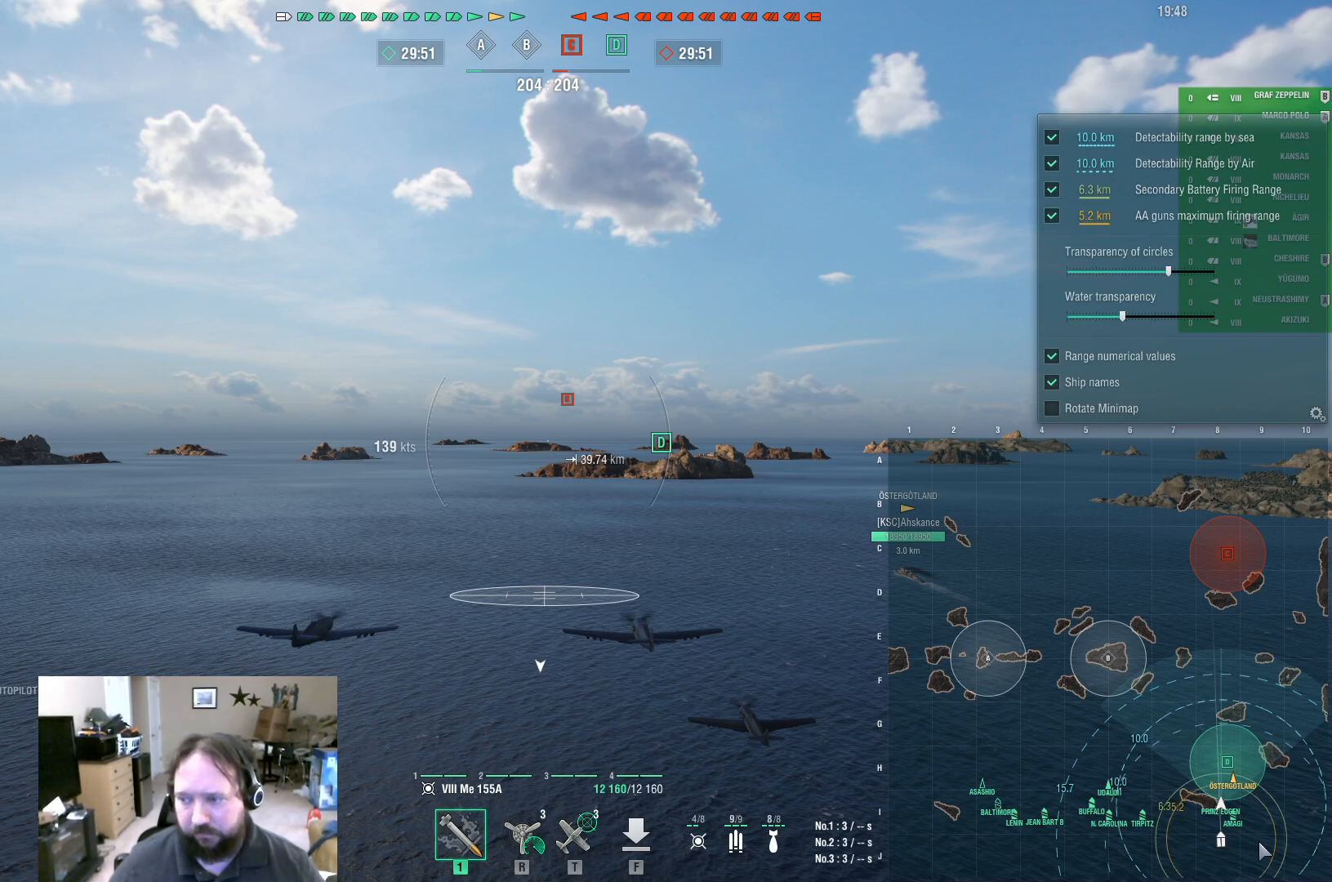
{"keys": ["ctrl"], "mouse": [], "events": []}
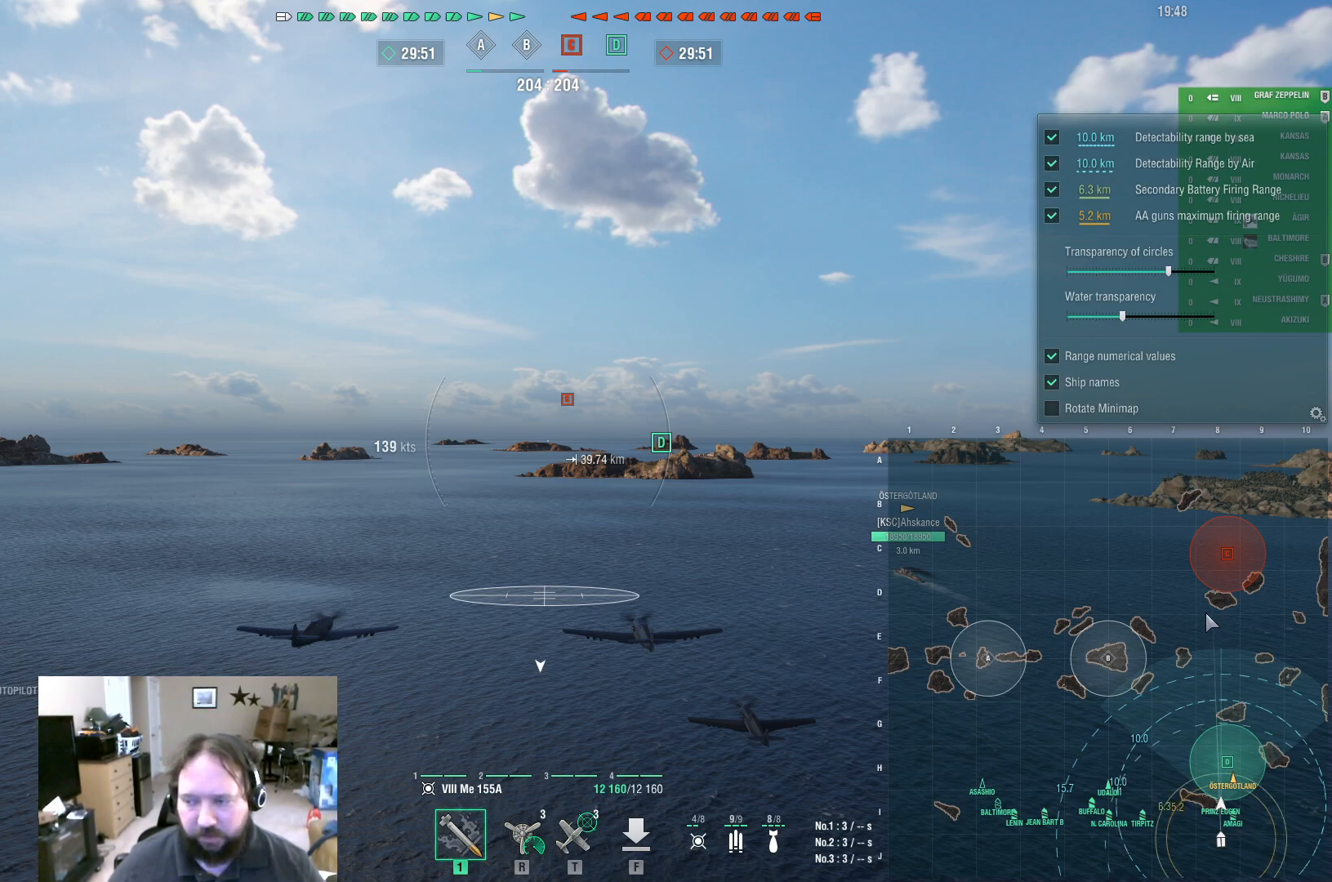
{"keys": ["ctrl"], "mouse": [], "events": []}
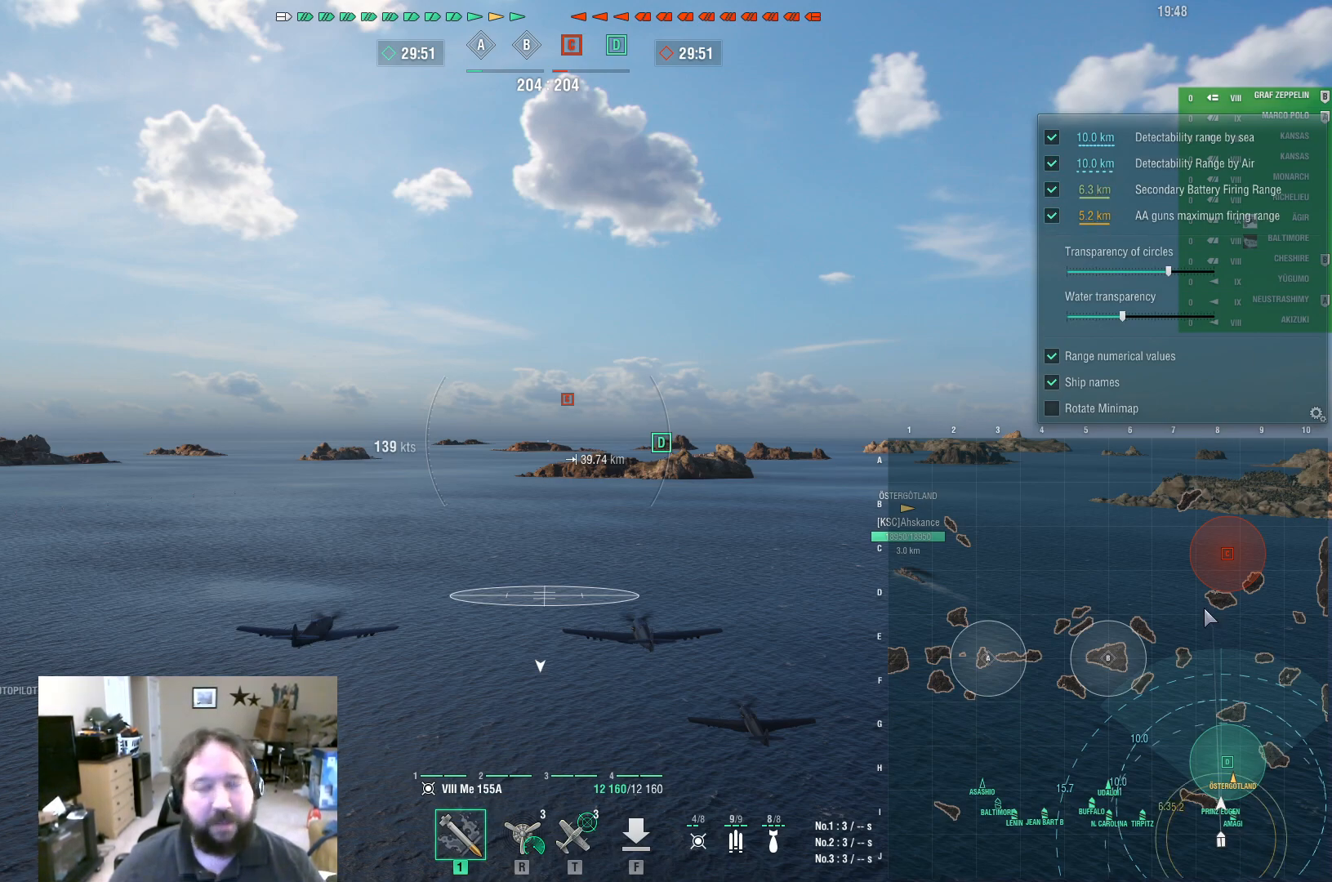
{"keys": ["ctrl"], "mouse": [], "events": []}
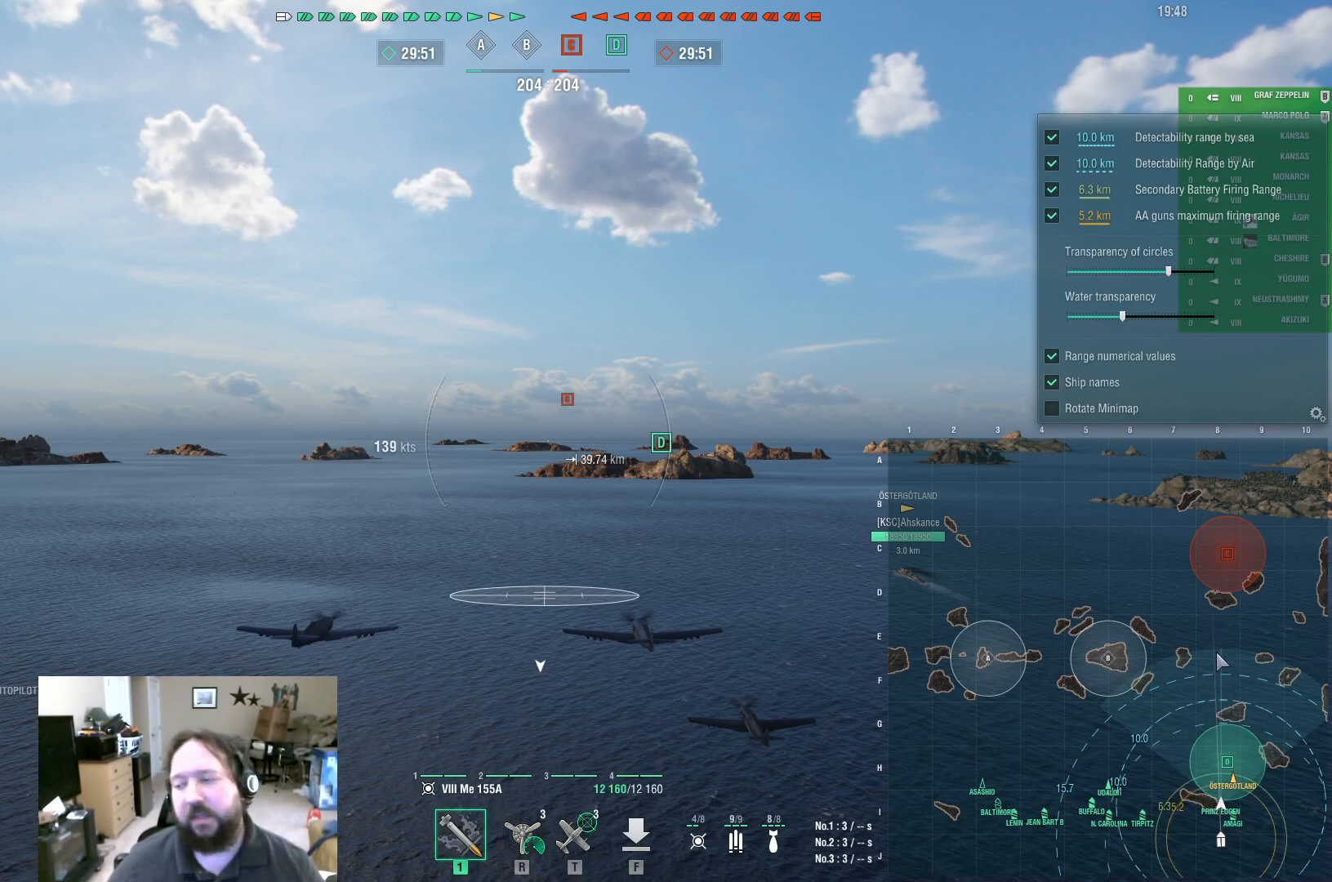
{"keys": ["ctrl"], "mouse": [], "events": []}
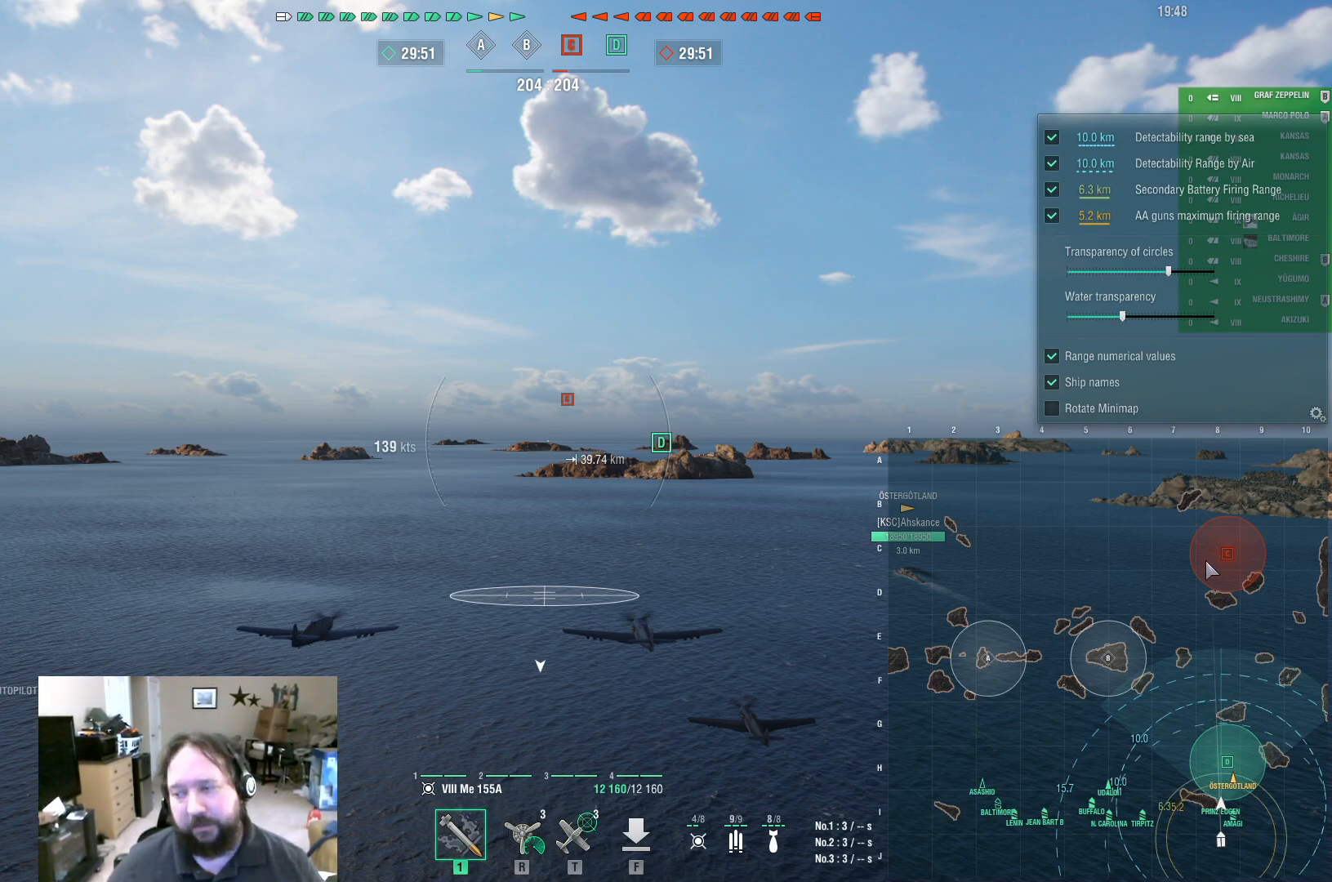
{"keys": ["ctrl"], "mouse": [], "events": []}
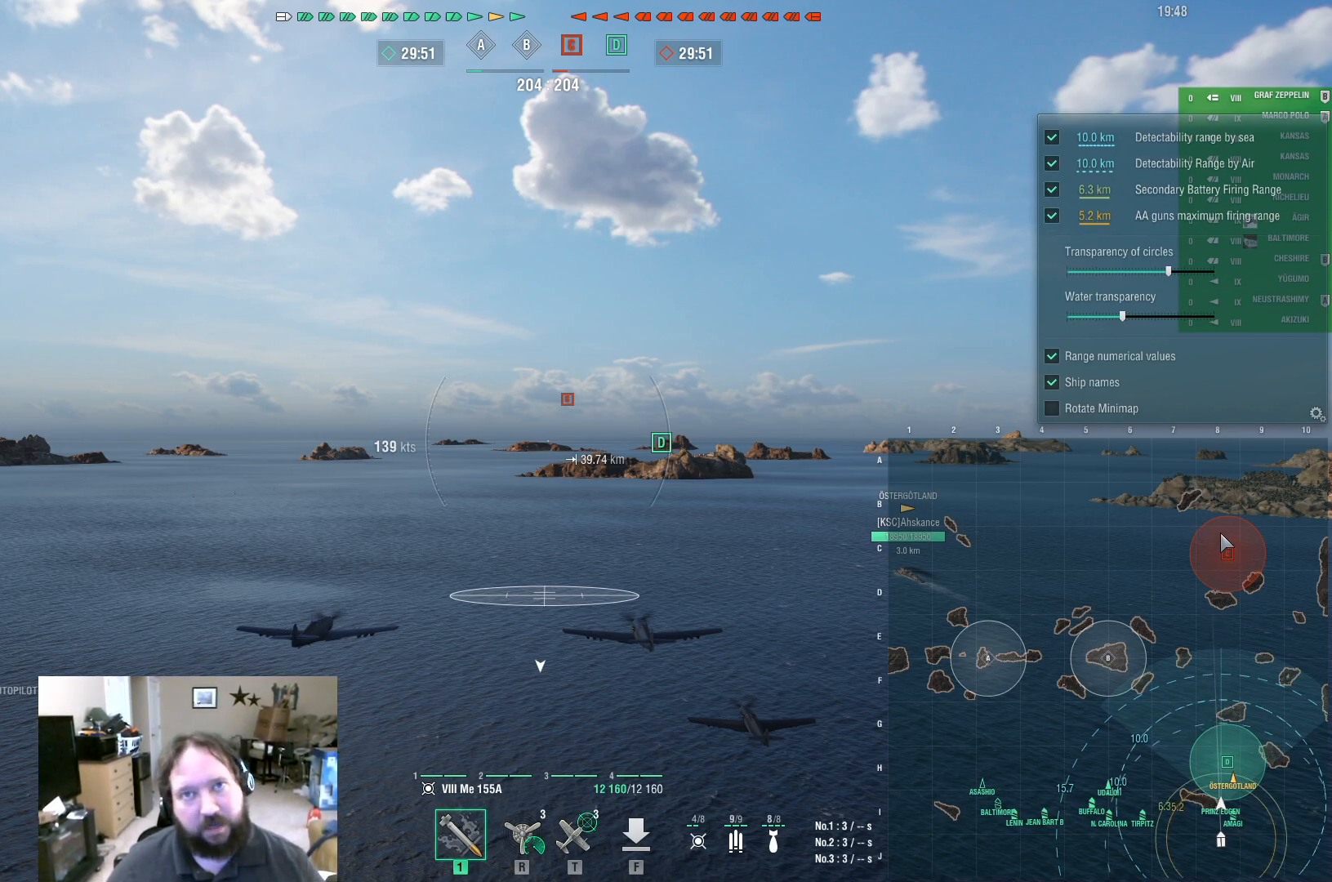
{"keys": ["ctrl"], "mouse": [], "events": []}
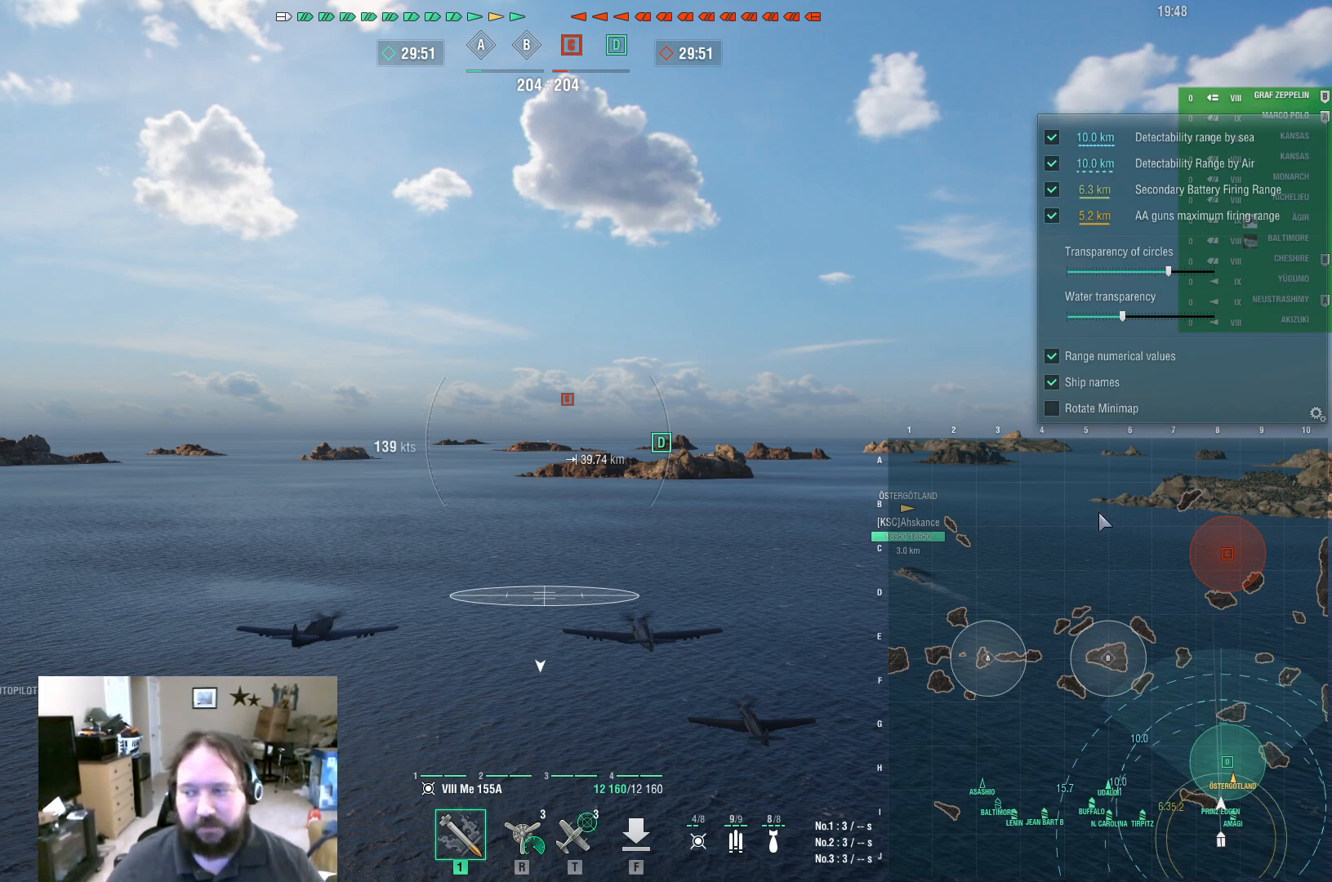
{"keys": ["ctrl"], "mouse": [], "events": []}
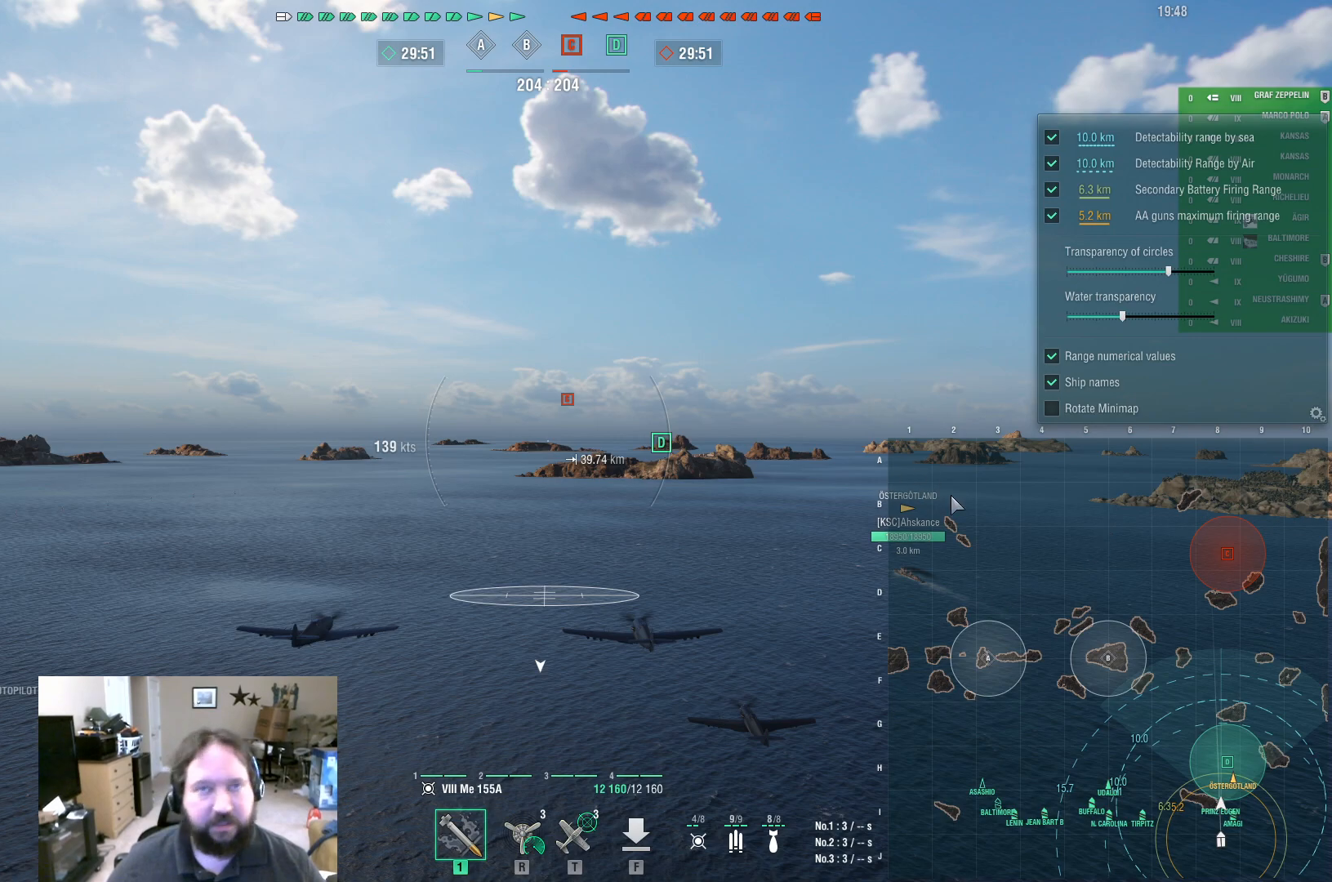
{"keys": ["ctrl"], "mouse": [], "events": []}
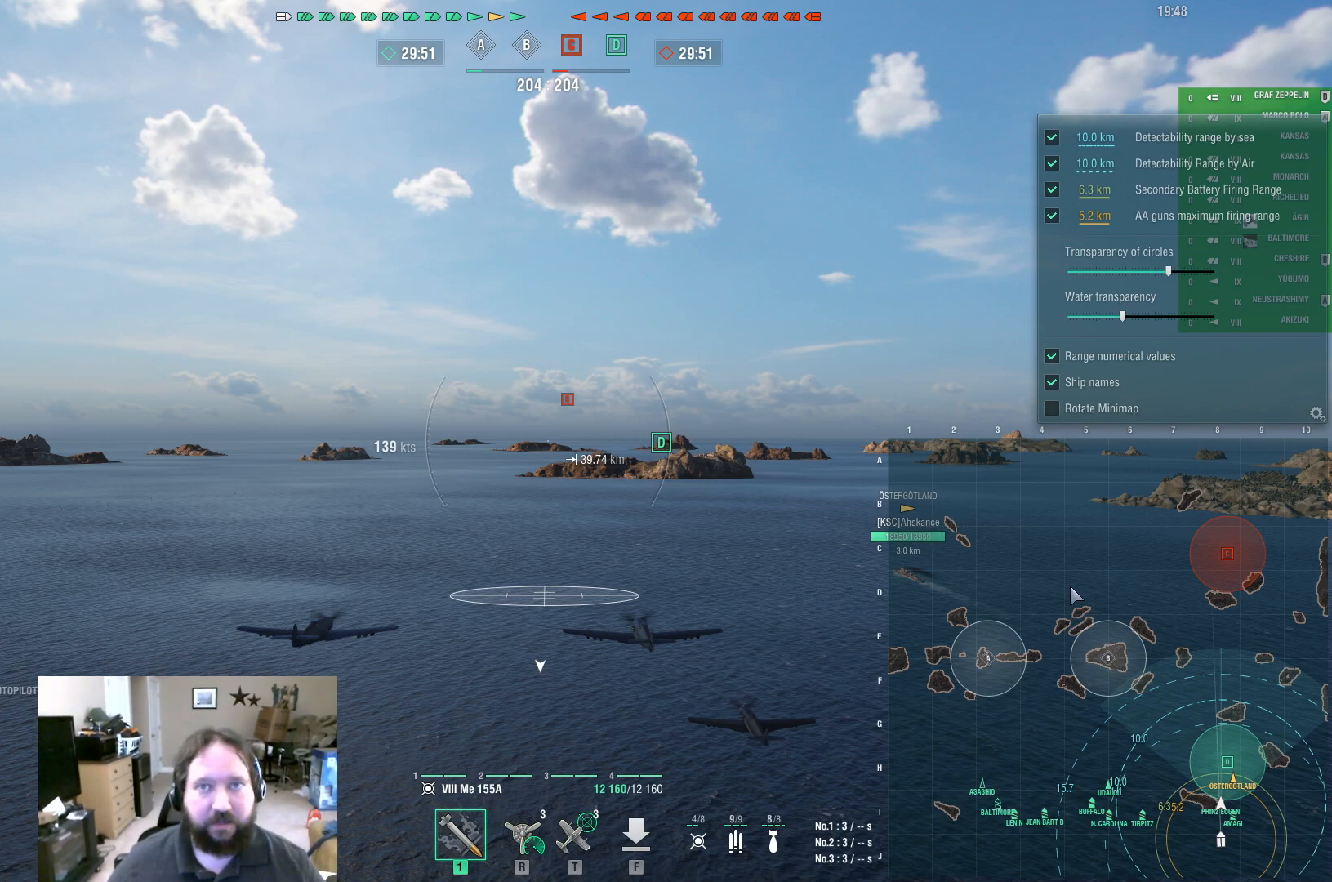
{"keys": ["ctrl"], "mouse": [], "events": []}
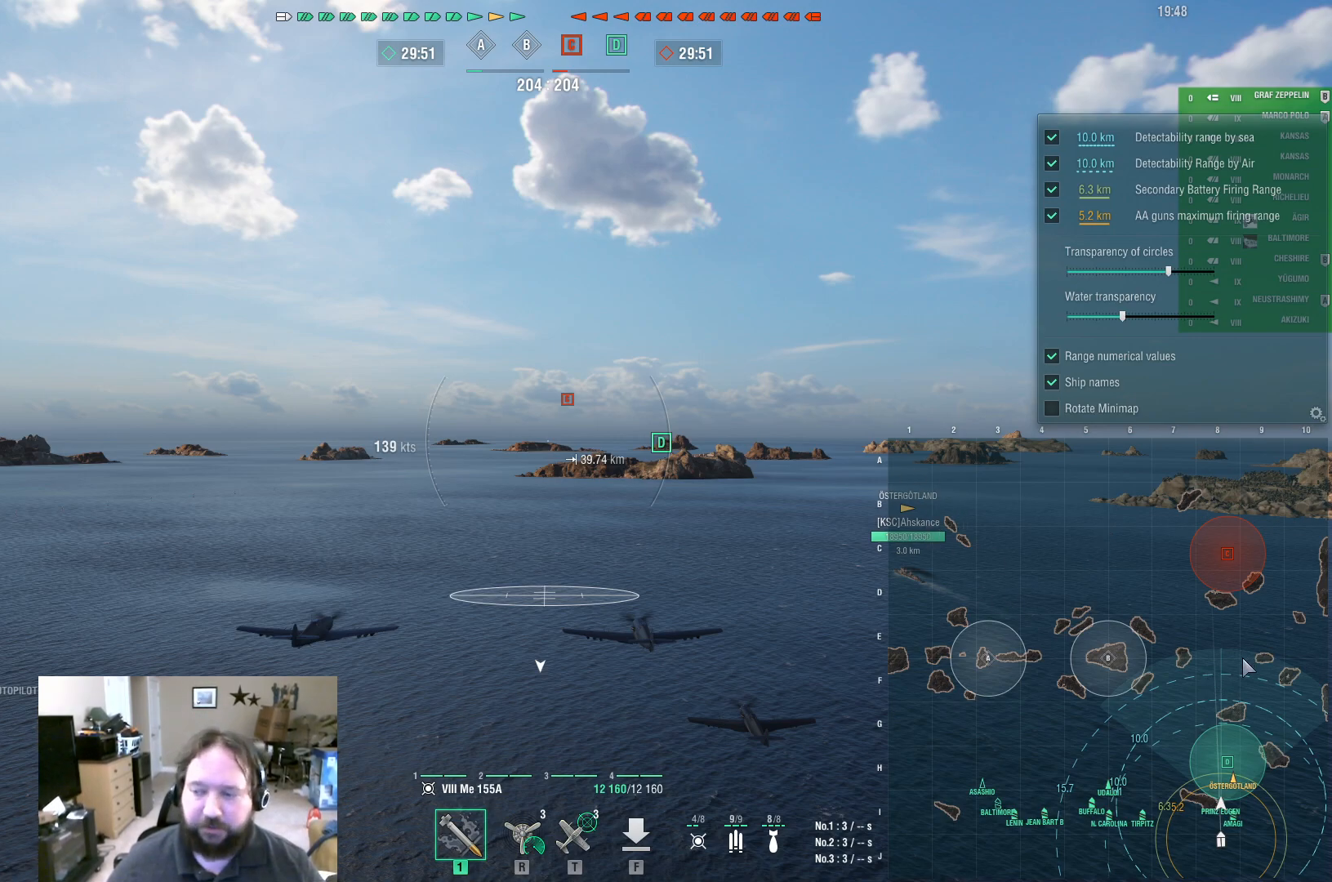
{"keys": ["ctrl"], "mouse": [], "events": []}
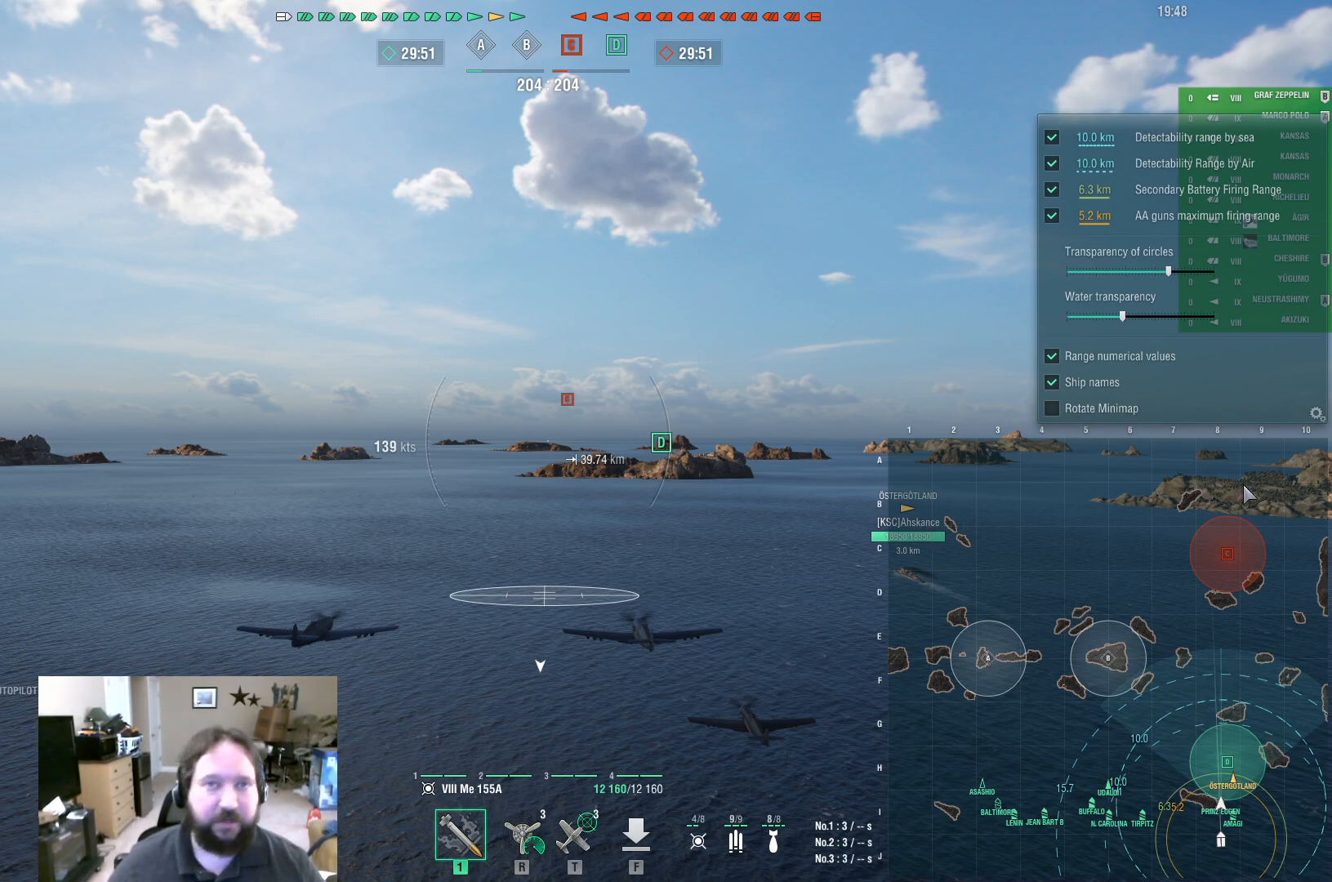
{"keys": ["ctrl"], "mouse": [], "events": []}
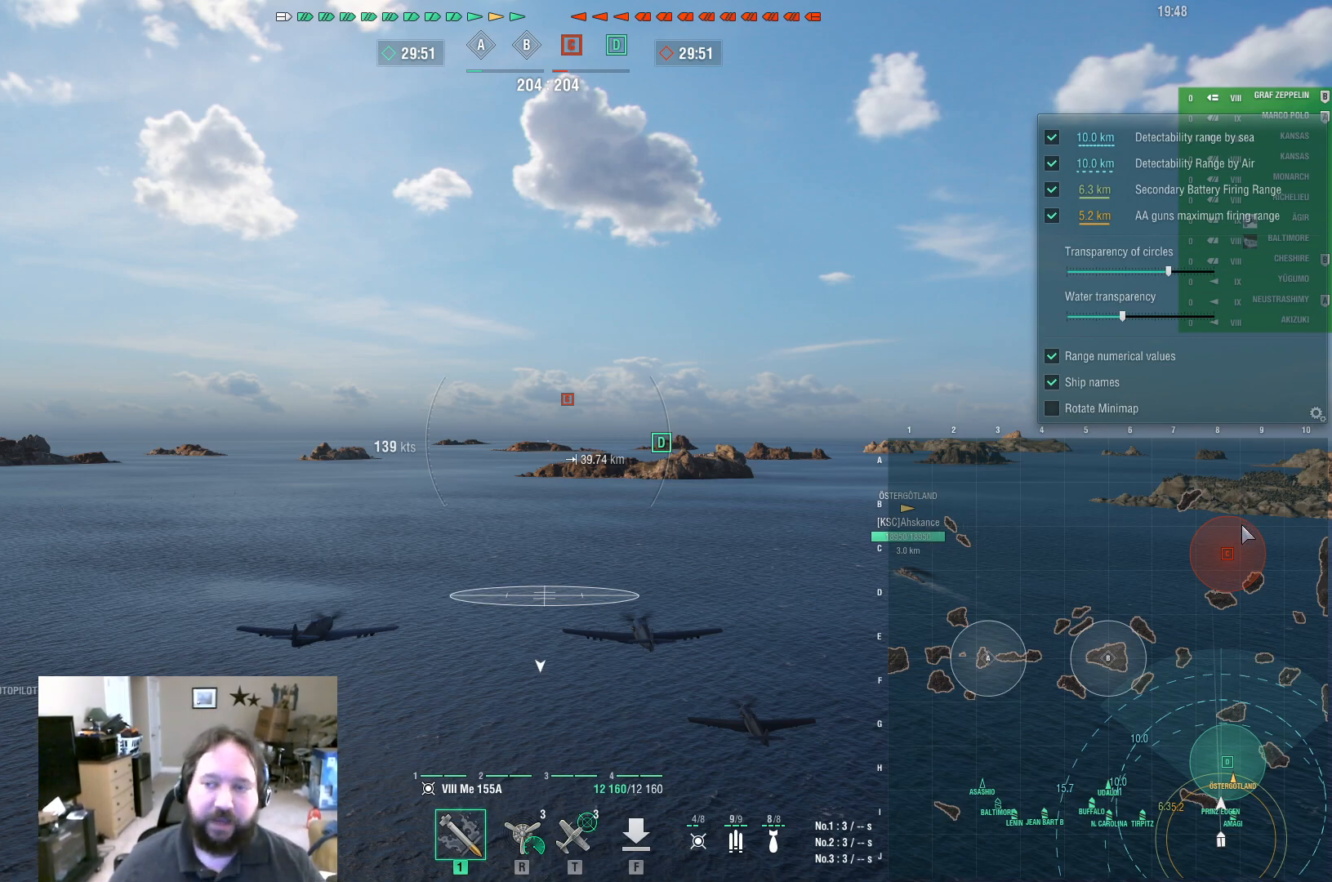
{"keys": ["ctrl"], "mouse": [], "events": []}
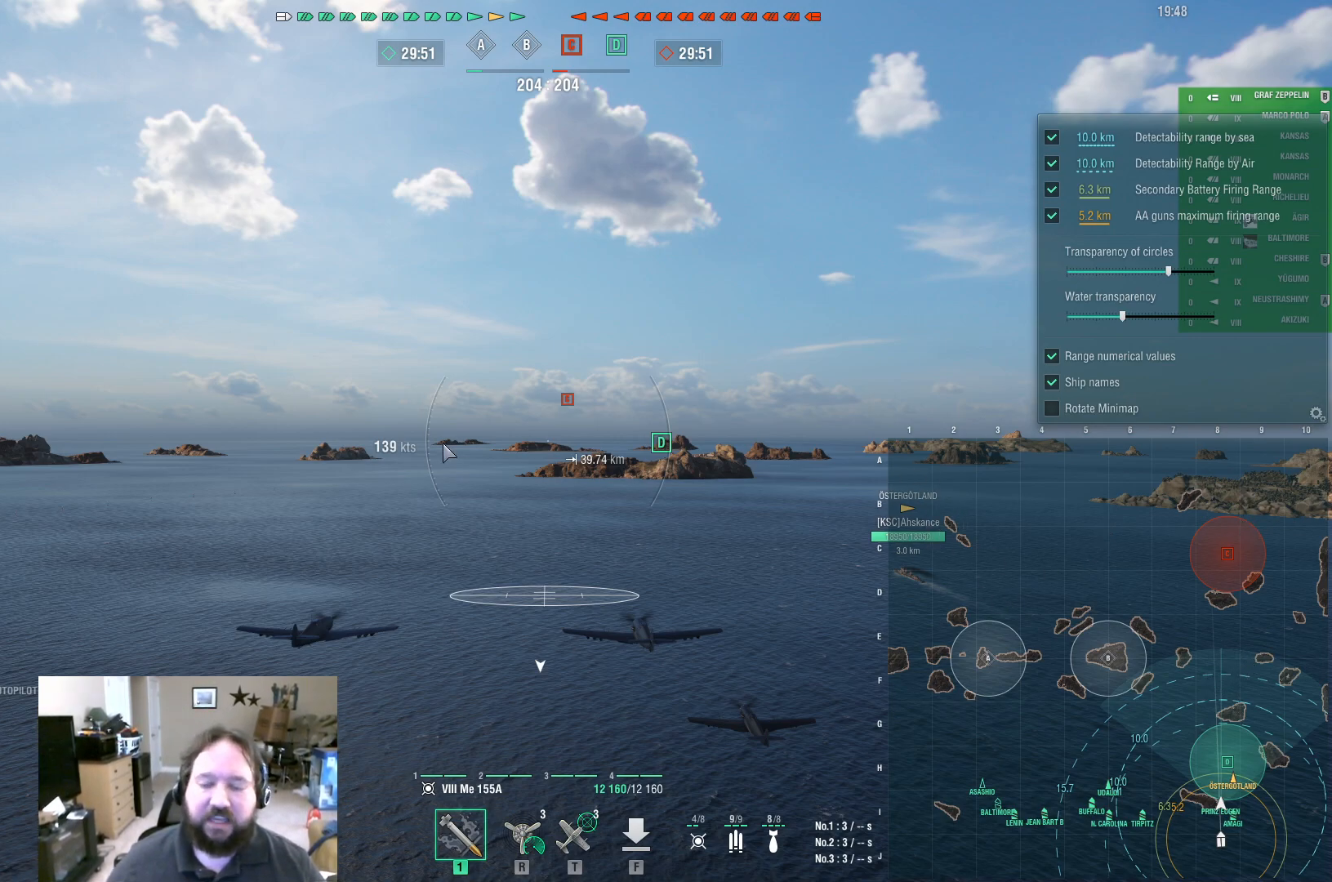
{"keys": ["ctrl"], "mouse": [], "events": []}
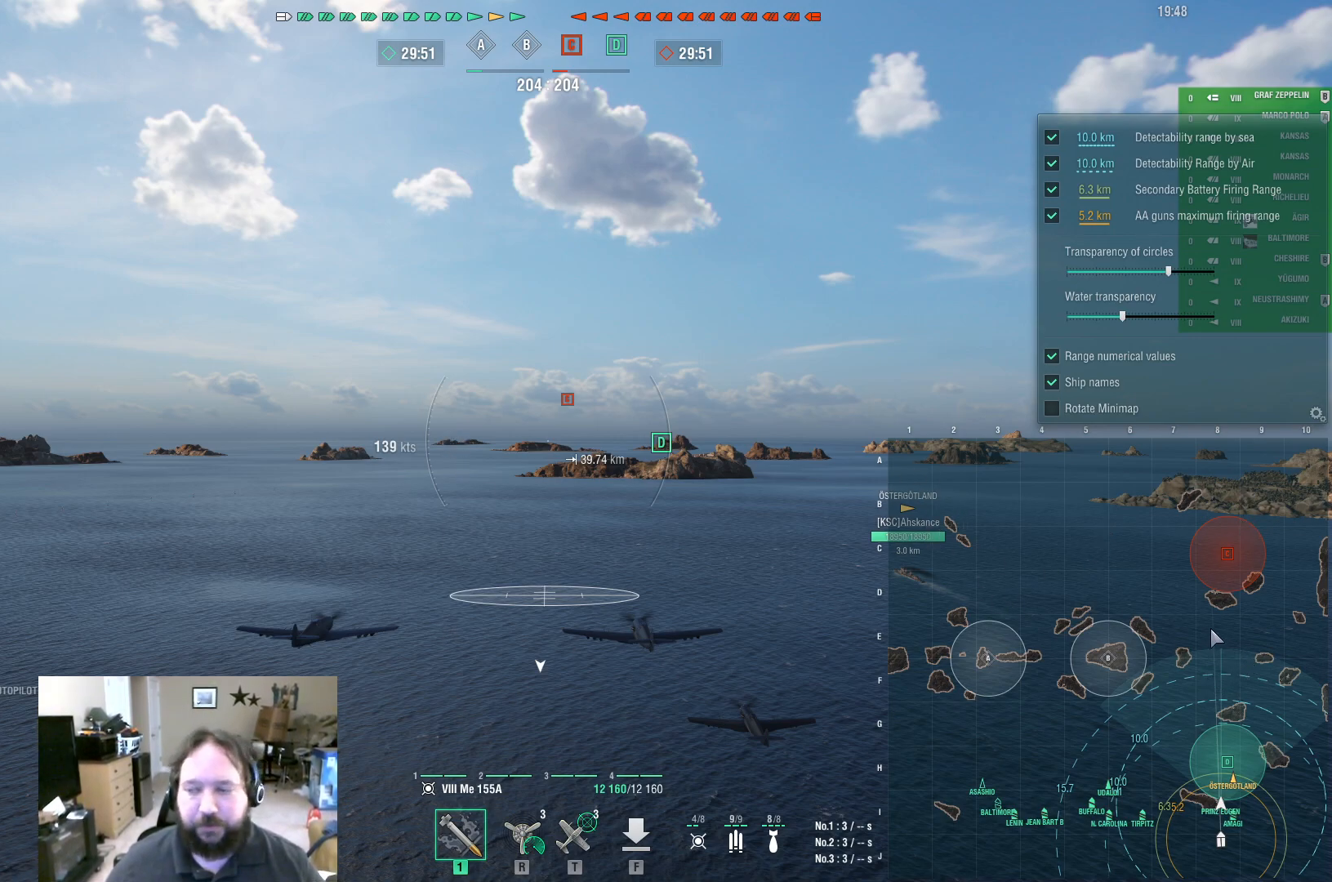
{"keys": ["ctrl"], "mouse": [], "events": []}
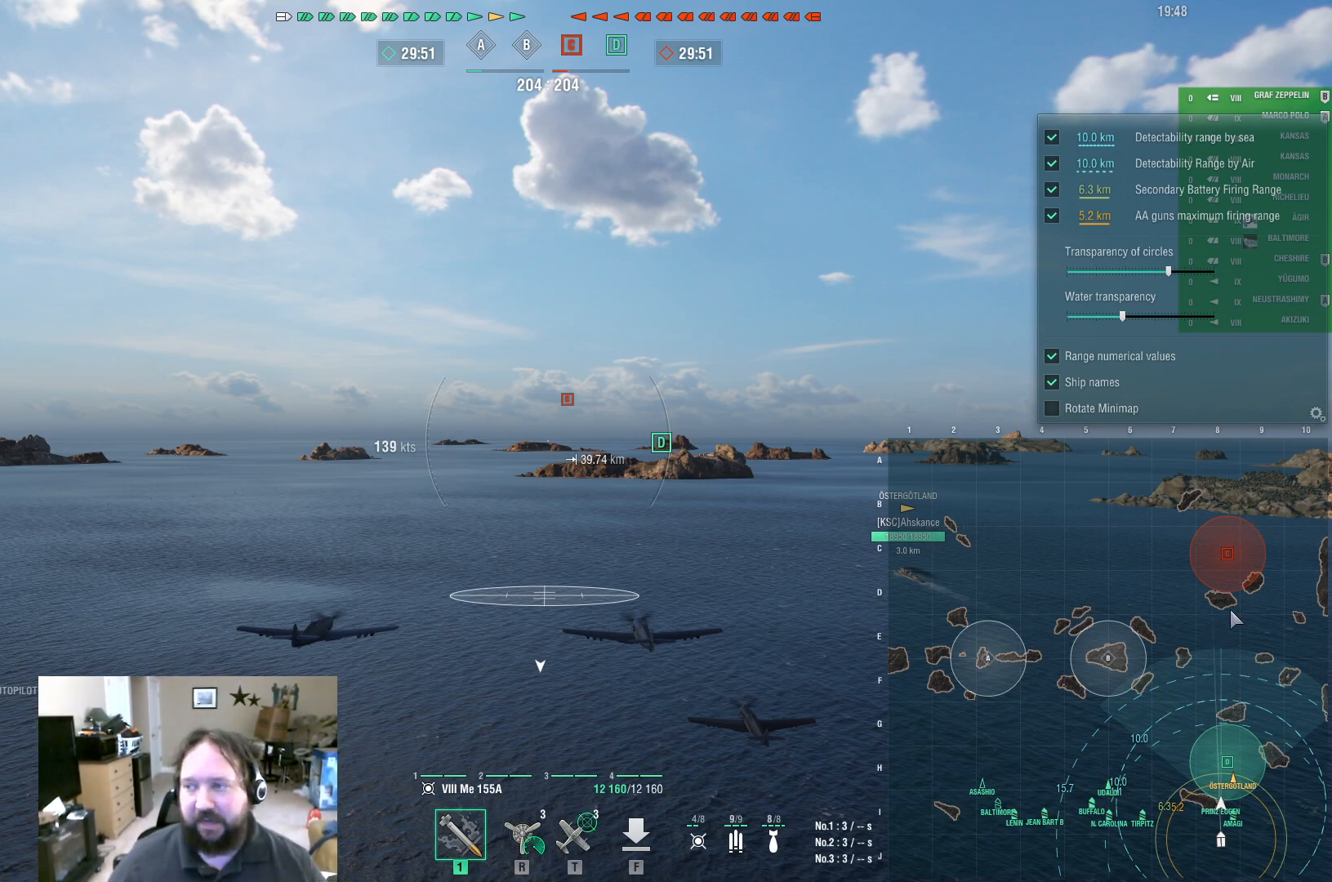
{"keys": ["ctrl"], "mouse": [], "events": []}
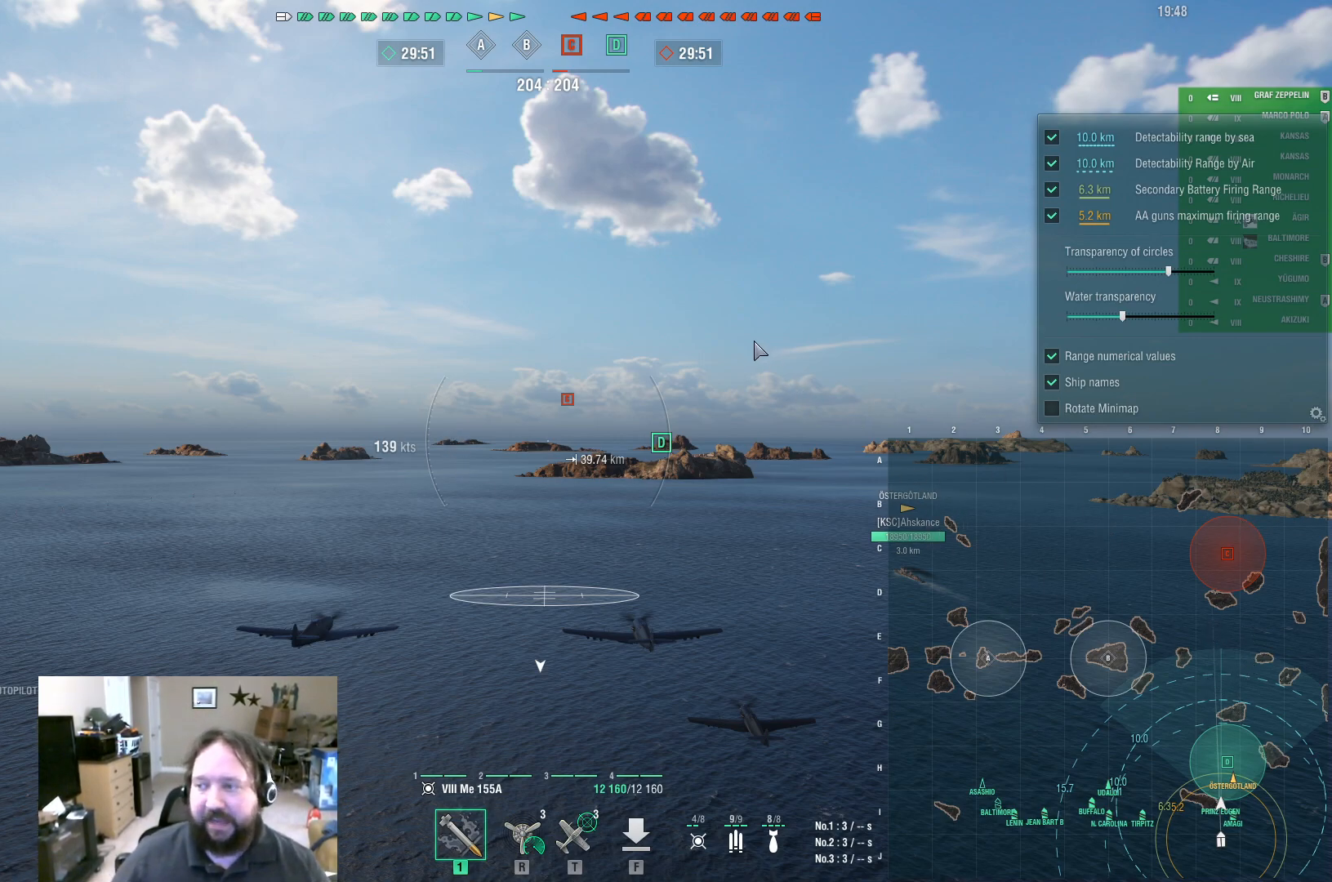
{"keys": [], "mouse": [], "events": [[183, "ctrl", "up"]]}
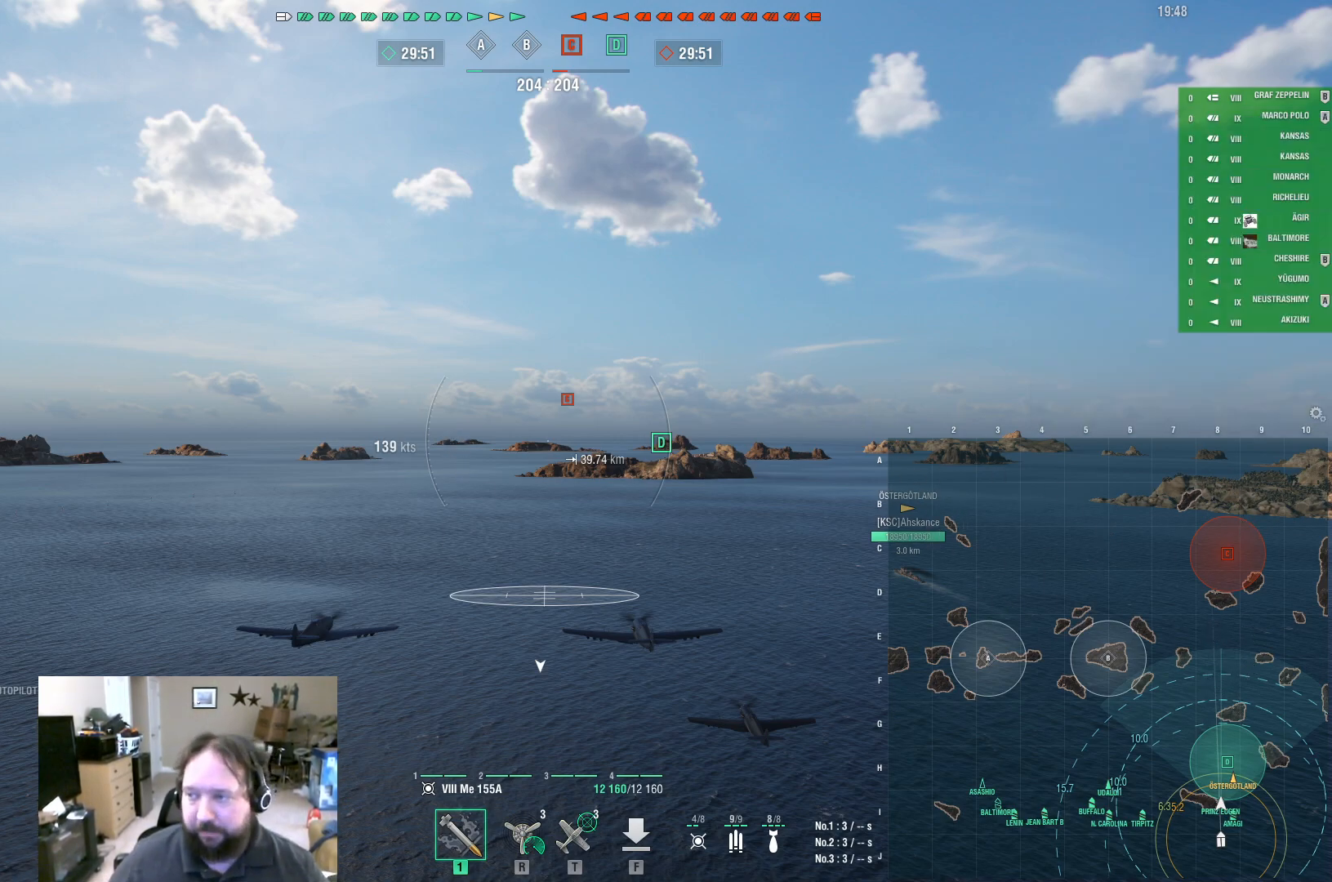
{"keys": ["ctrl"], "mouse": [], "events": [[250, "ctrl", "down"]]}